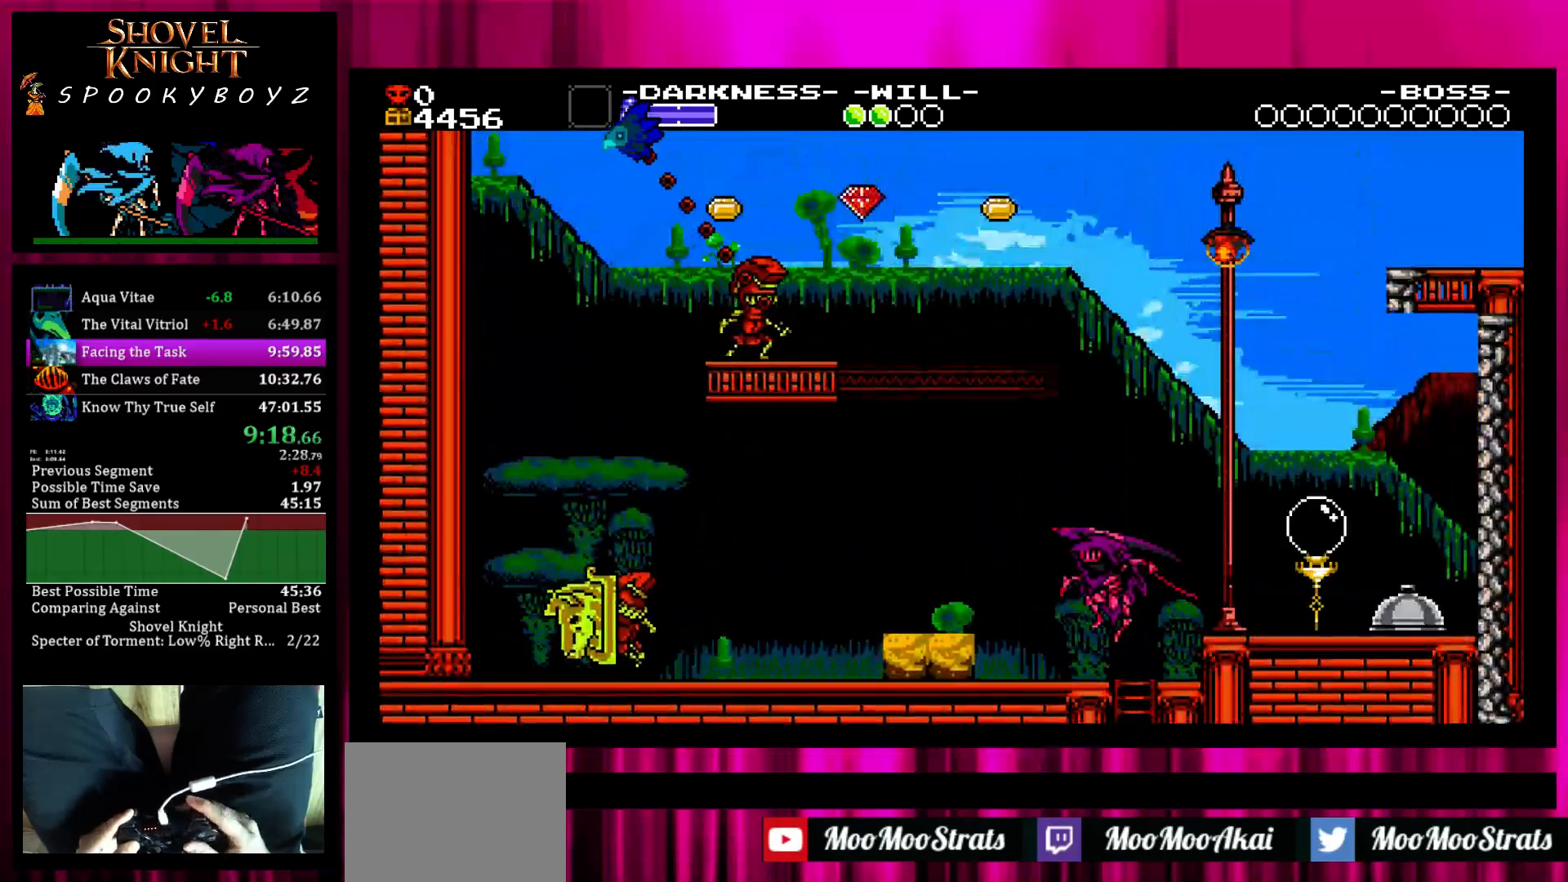
Gameplay with a controller (PlayStation layout); each line is a JSON object with the inputs held at the frame after it (dt_ms = milliseconds from this image to that frame). "button_events" lists button changes between this image and that frame as [ms after this image, input, new state], when the widget could be followed in between (sticks are given only as held states). Not read: L3 R3 START.
{"dt_ms": 500, "buttons": [], "left_stick": "left", "right_stick": "center", "button_events": [[133, "SQUARE", "up"]]}
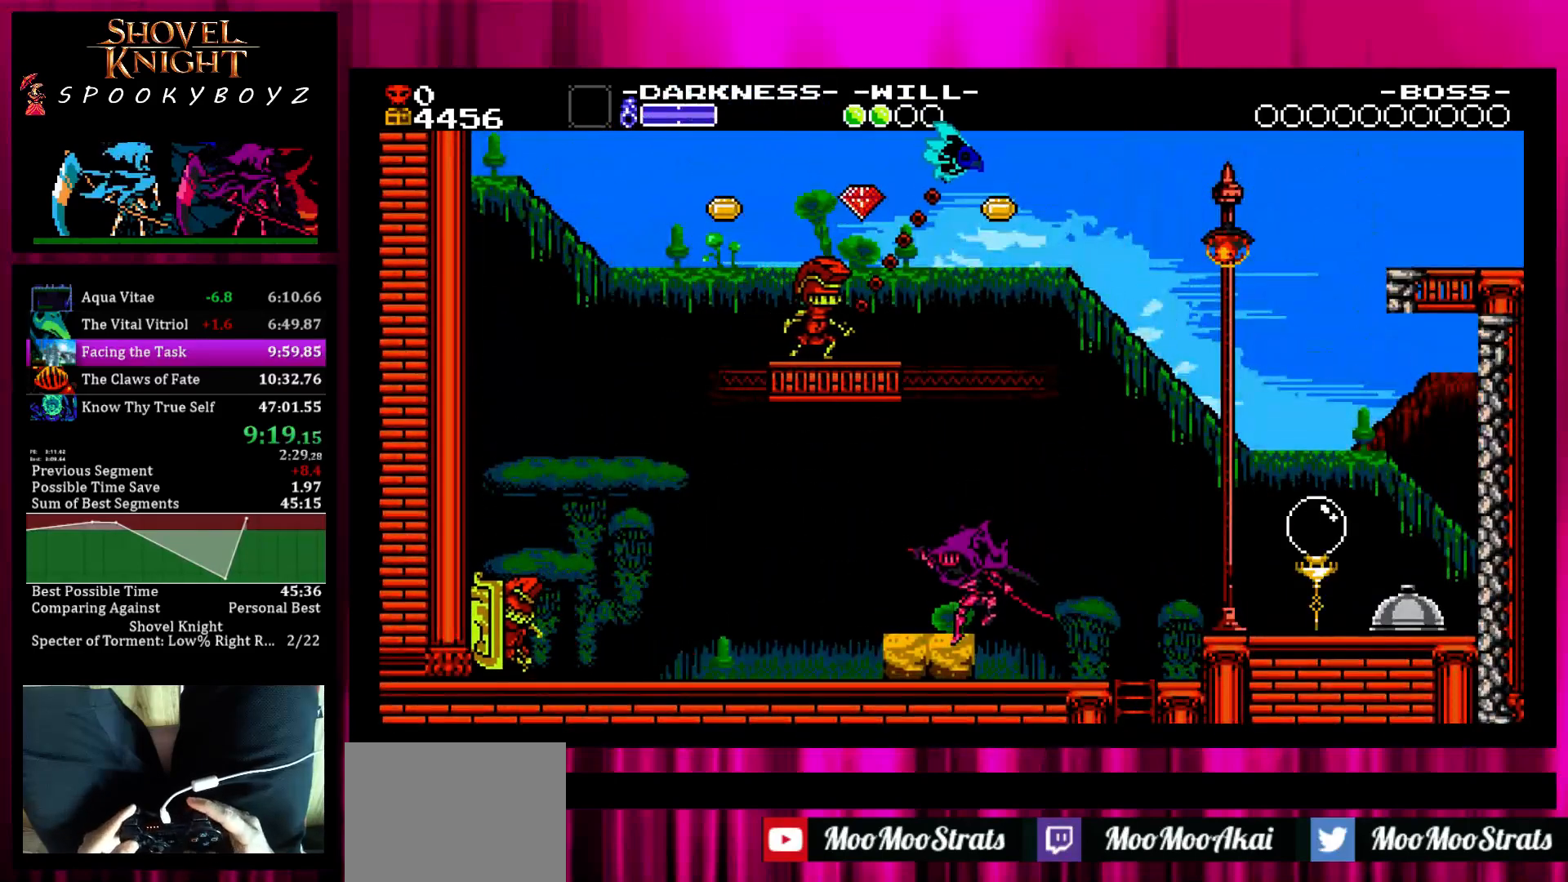
{"dt_ms": 500, "buttons": [], "left_stick": "center", "right_stick": "center", "button_events": [[83, "SQUARE", "down"], [300, "SQUARE", "up"], [400, "TRIANGLE", "down"], [483, "TRIANGLE", "up"]]}
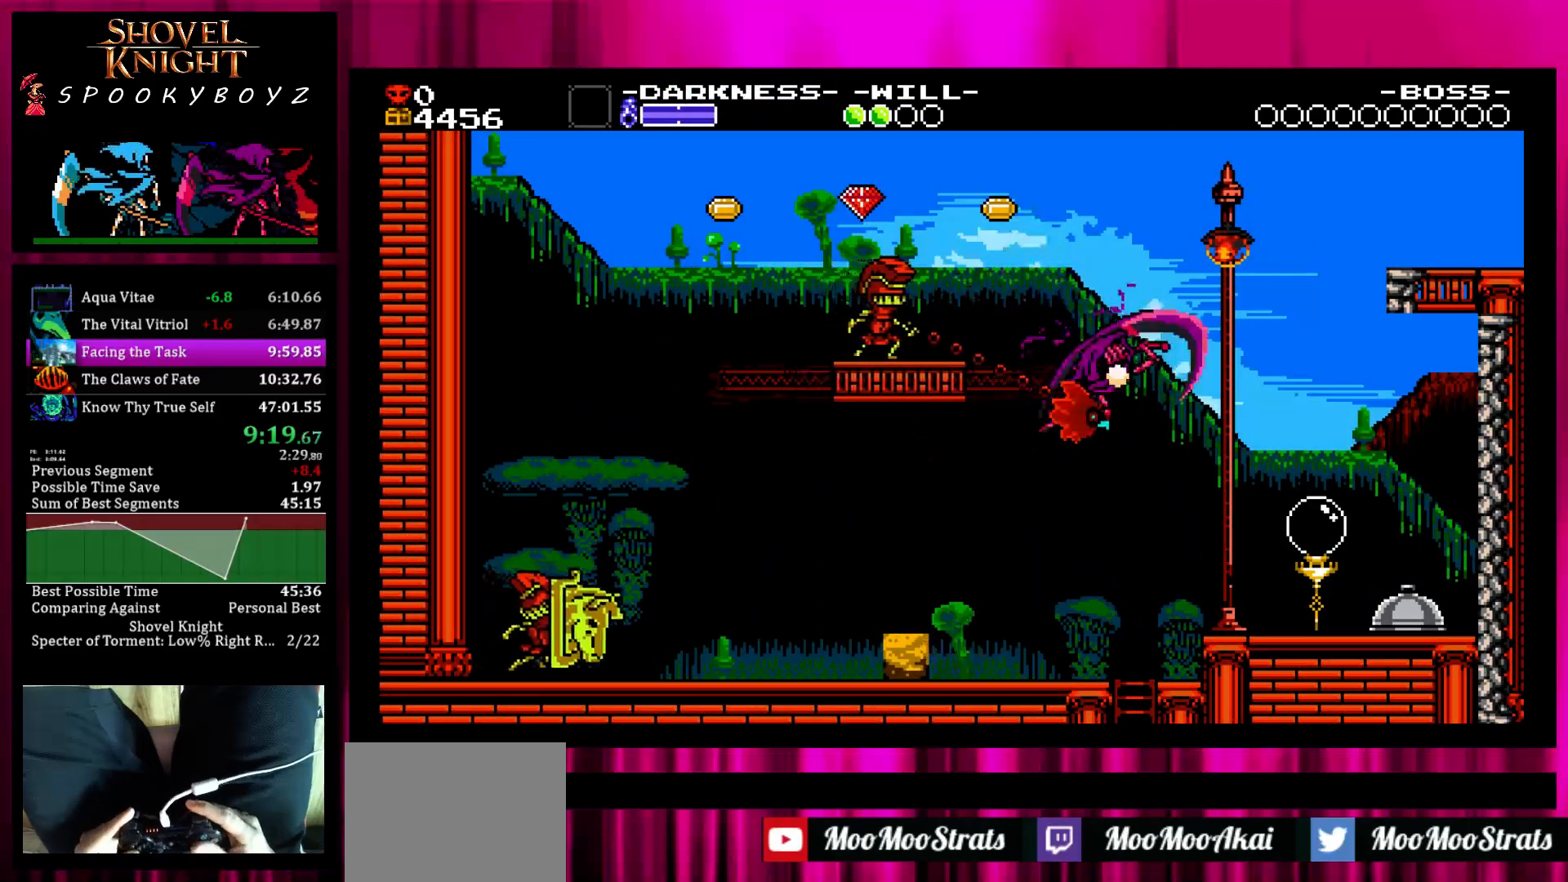
{"dt_ms": 500, "buttons": [], "left_stick": "center", "right_stick": "center", "button_events": [[50, "TRIANGLE", "down"], [100, "TRIANGLE", "up"], [150, "TRIANGLE", "down"], [250, "TRIANGLE", "up"]]}
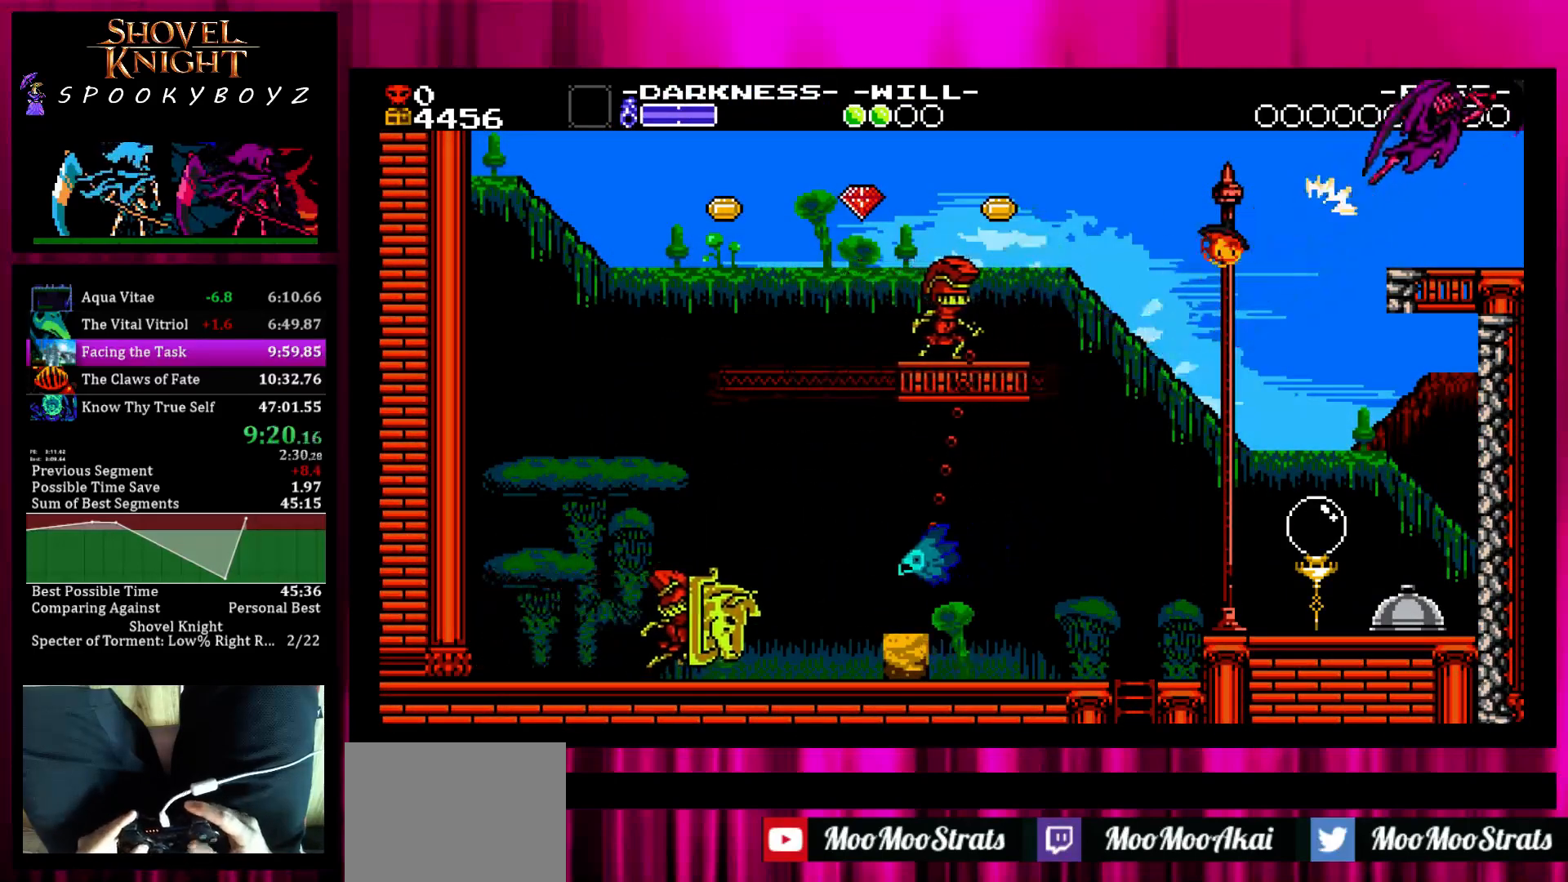
{"dt_ms": 500, "buttons": [], "left_stick": "center", "right_stick": "center", "button_events": []}
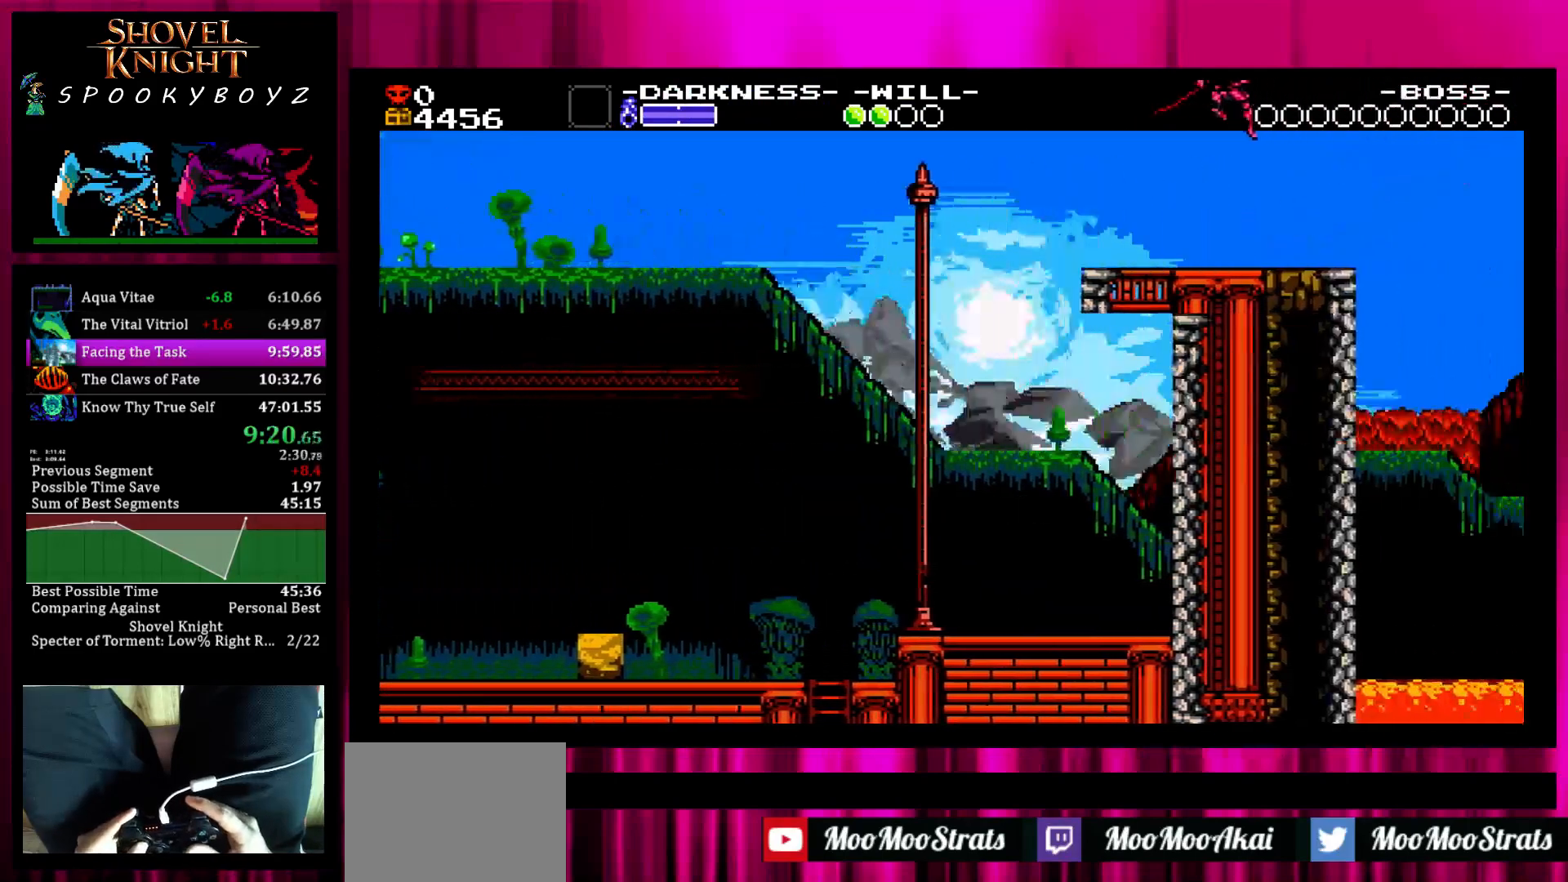
{"dt_ms": 500, "buttons": [], "left_stick": "center", "right_stick": "center", "button_events": []}
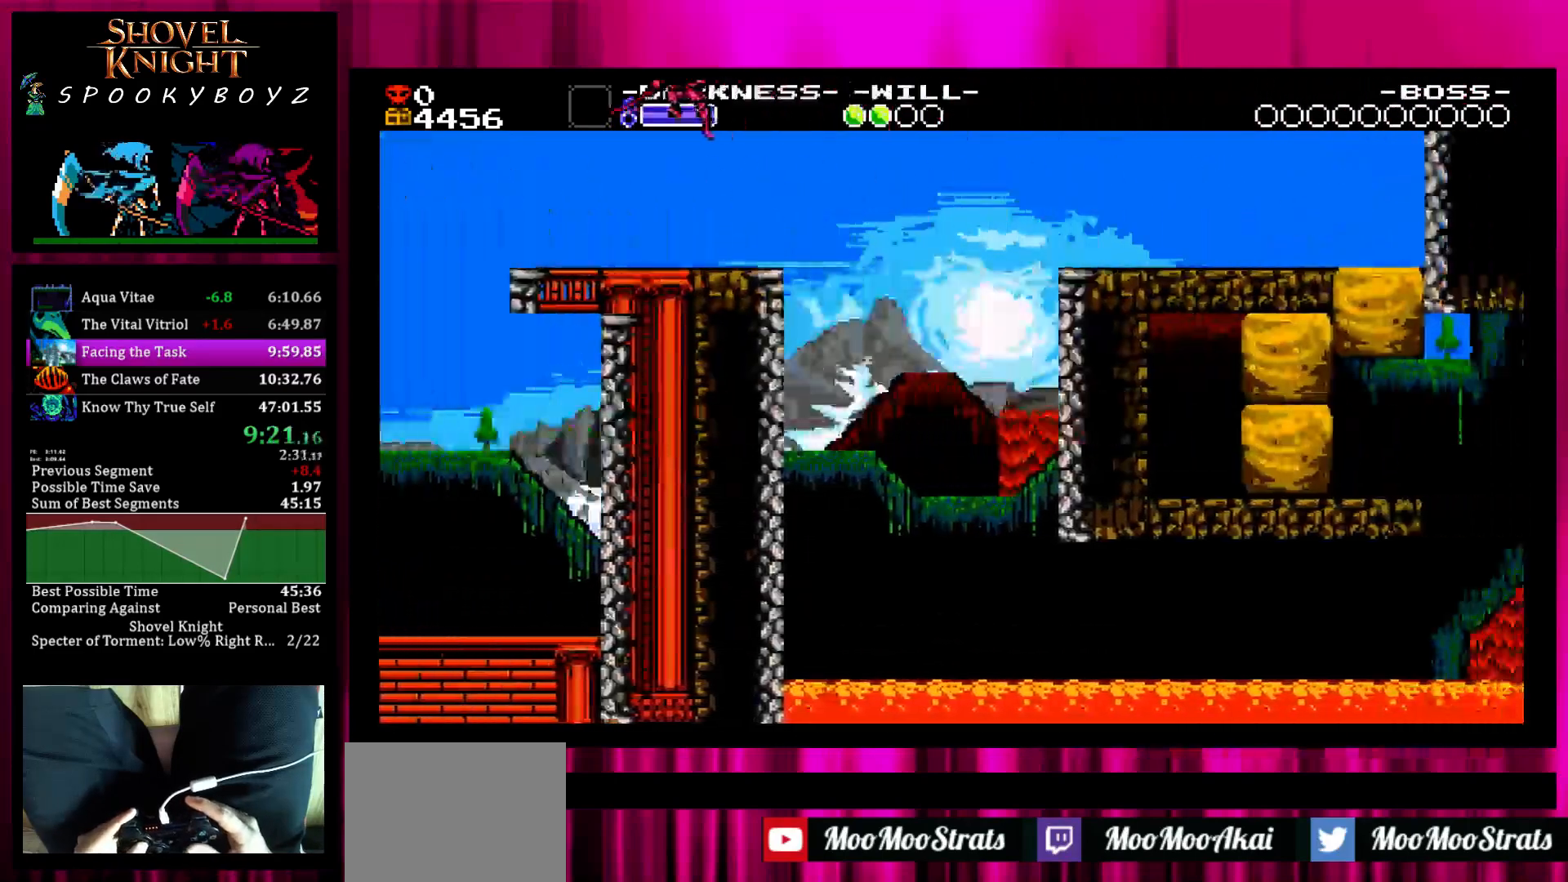
{"dt_ms": 500, "buttons": [], "left_stick": "center", "right_stick": "center", "button_events": []}
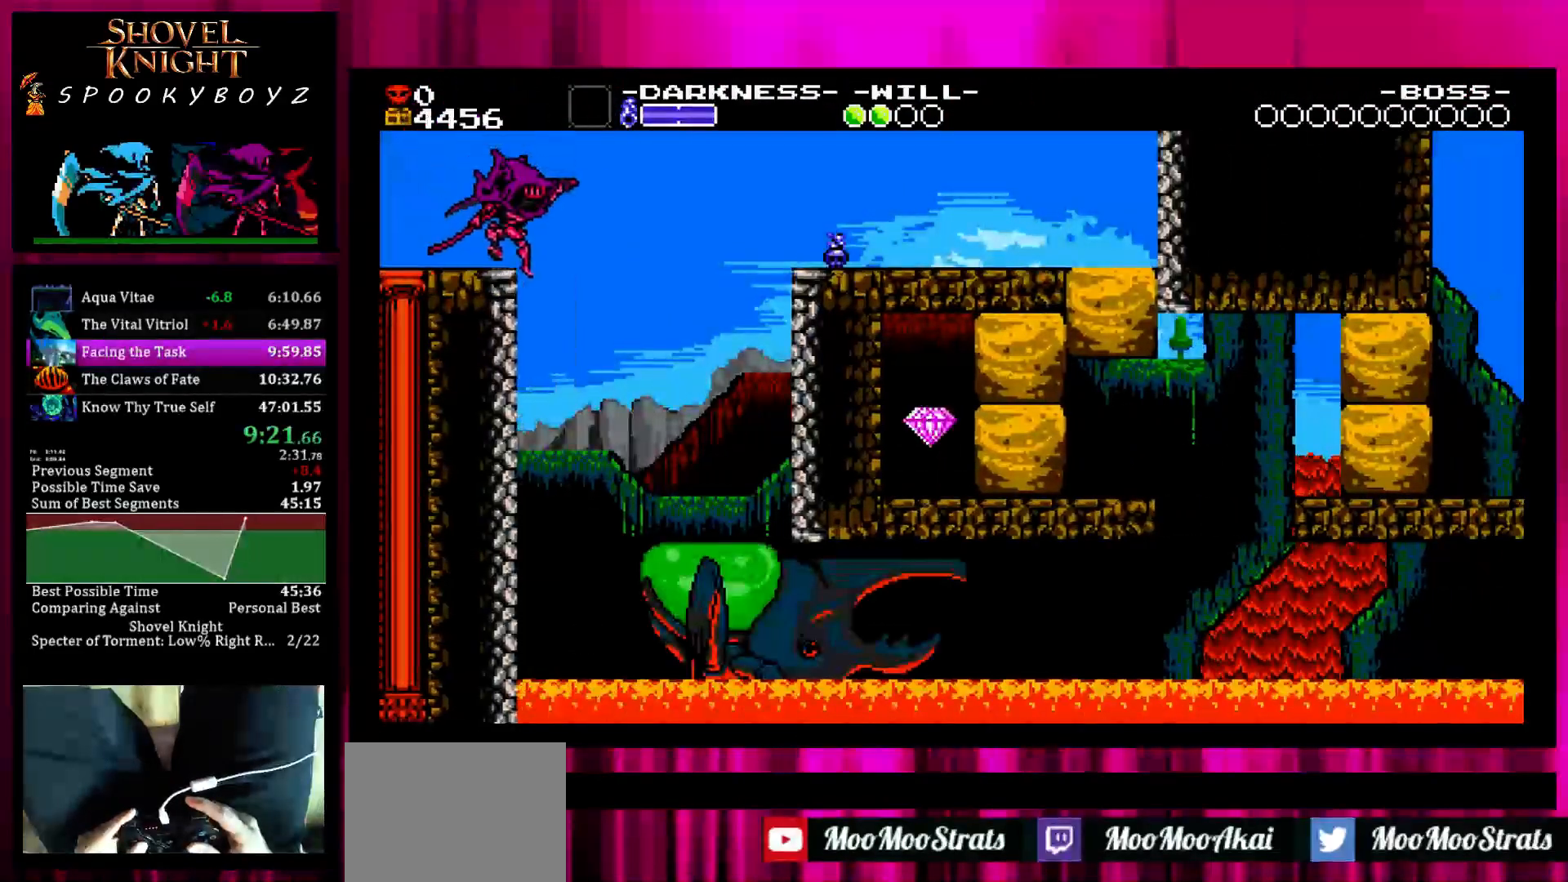
{"dt_ms": 500, "buttons": [], "left_stick": "center", "right_stick": "center", "button_events": []}
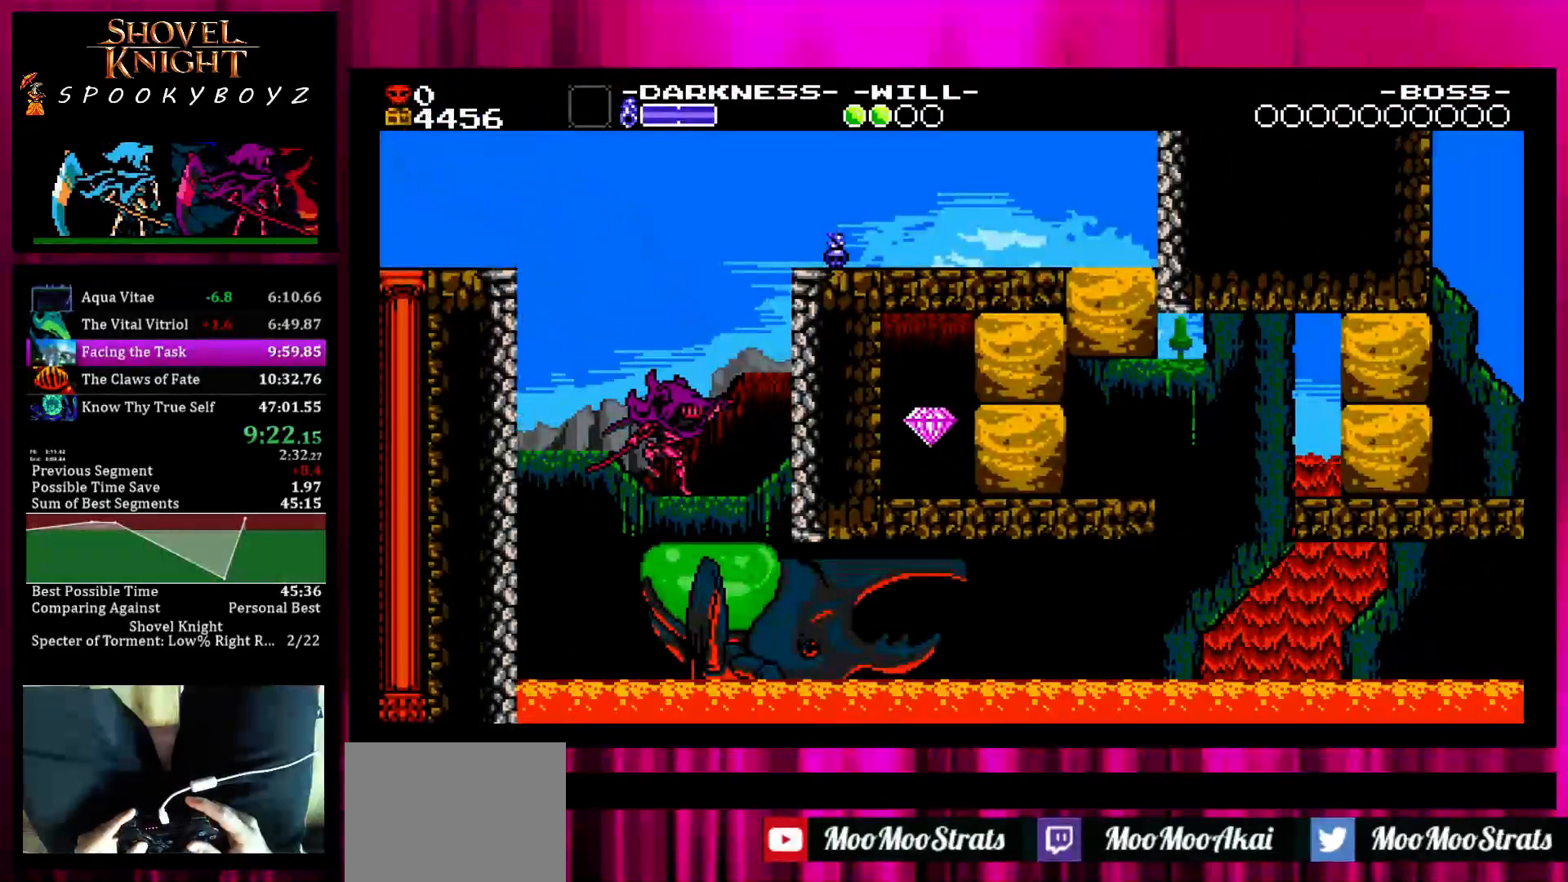
{"dt_ms": 500, "buttons": [], "left_stick": "center", "right_stick": "center", "button_events": []}
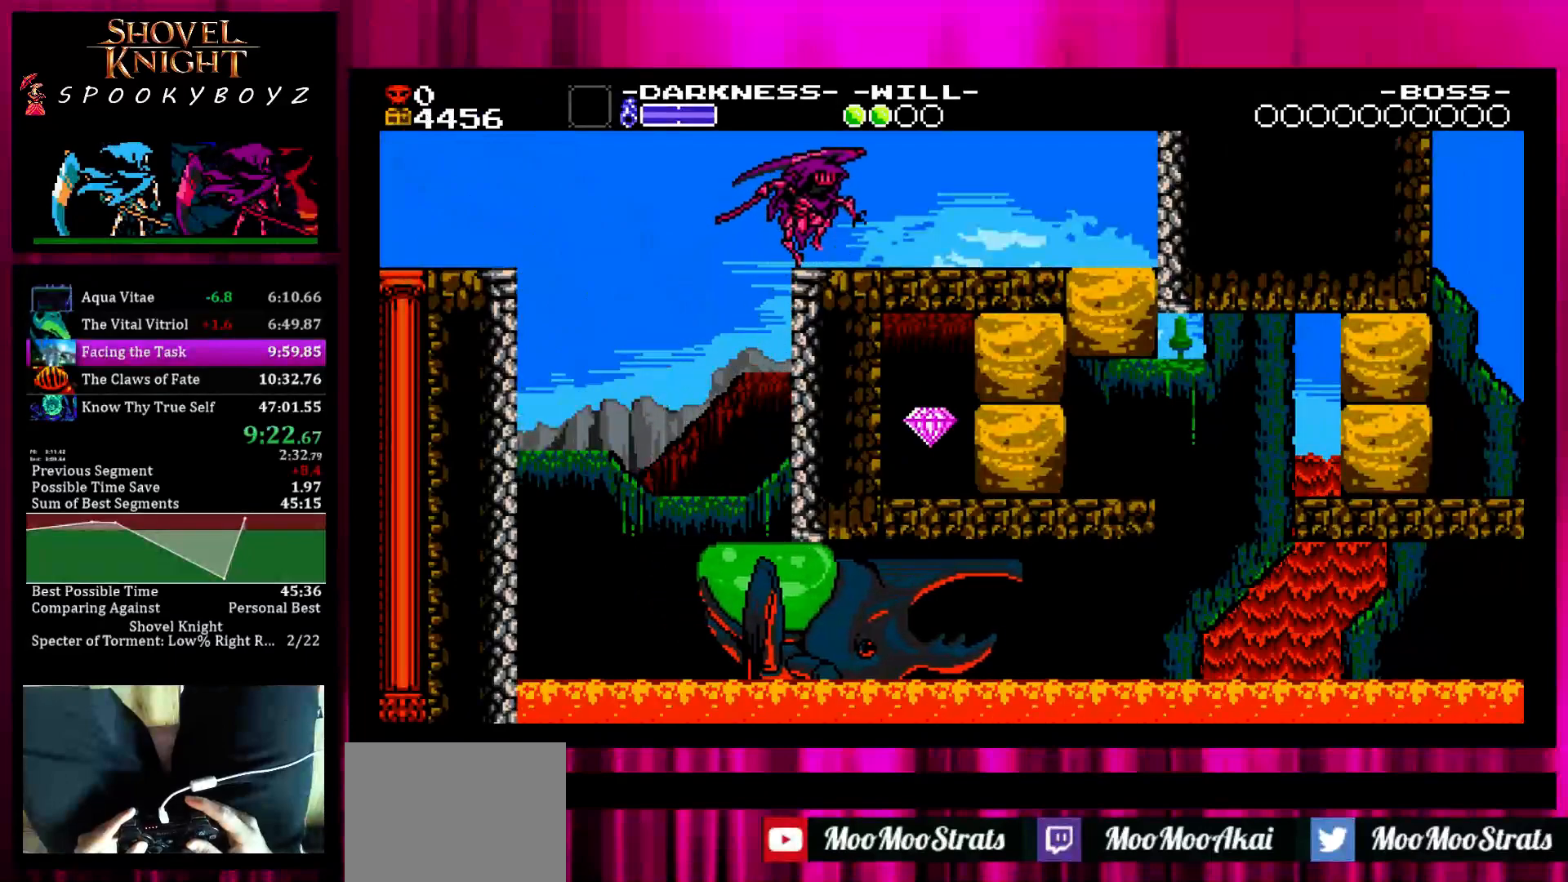
{"dt_ms": 500, "buttons": [], "left_stick": "center", "right_stick": "center", "button_events": []}
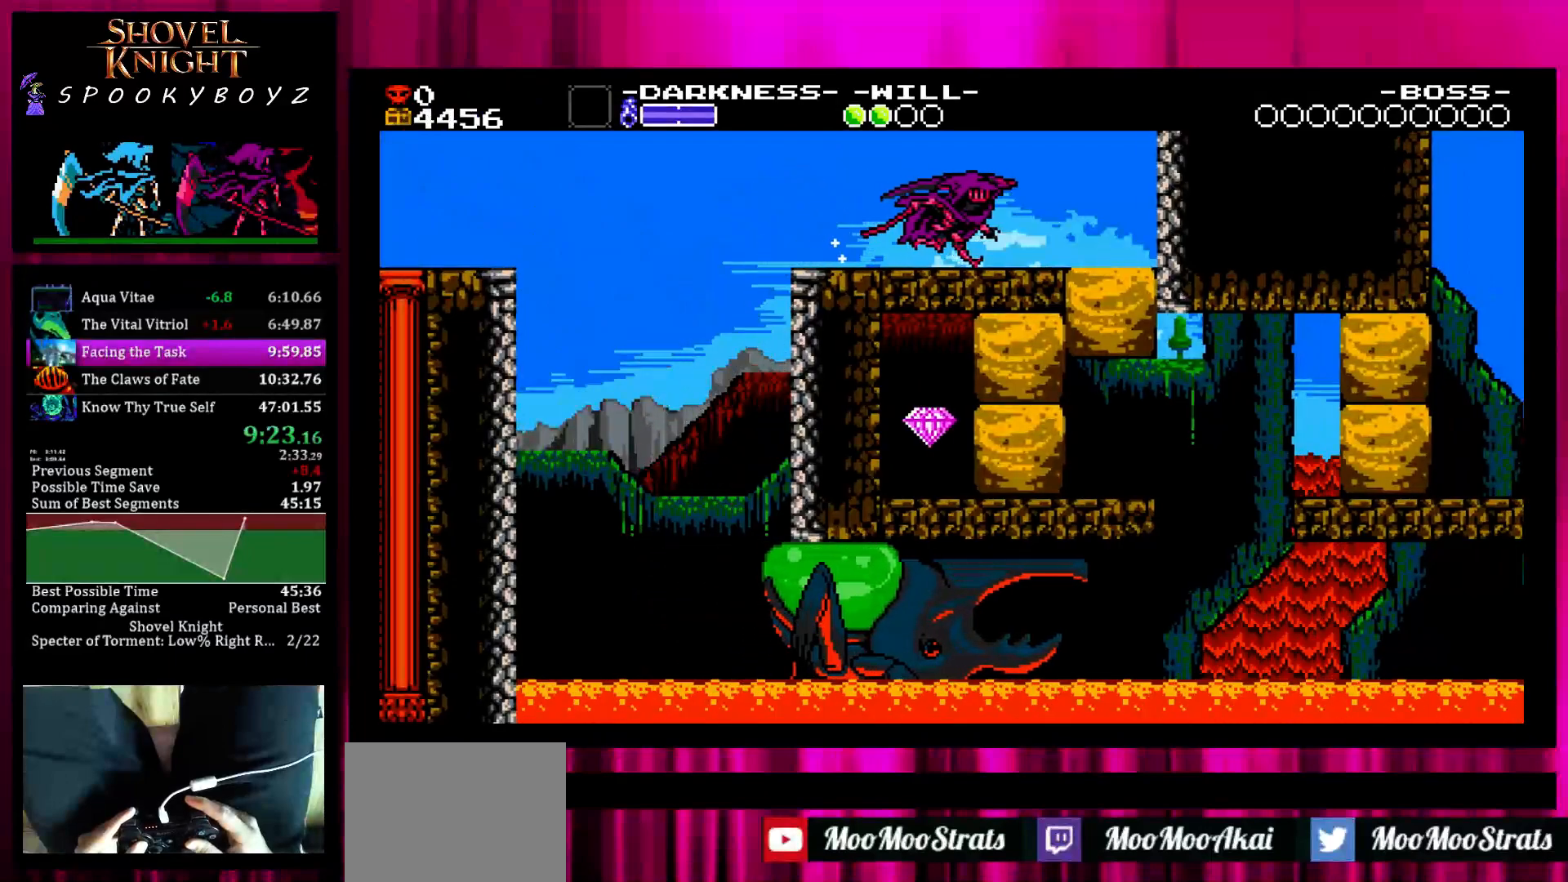
{"dt_ms": 1000, "buttons": [], "left_stick": "center", "right_stick": "center", "button_events": [[367, "SQUARE", "down"], [433, "SQUARE", "up"]]}
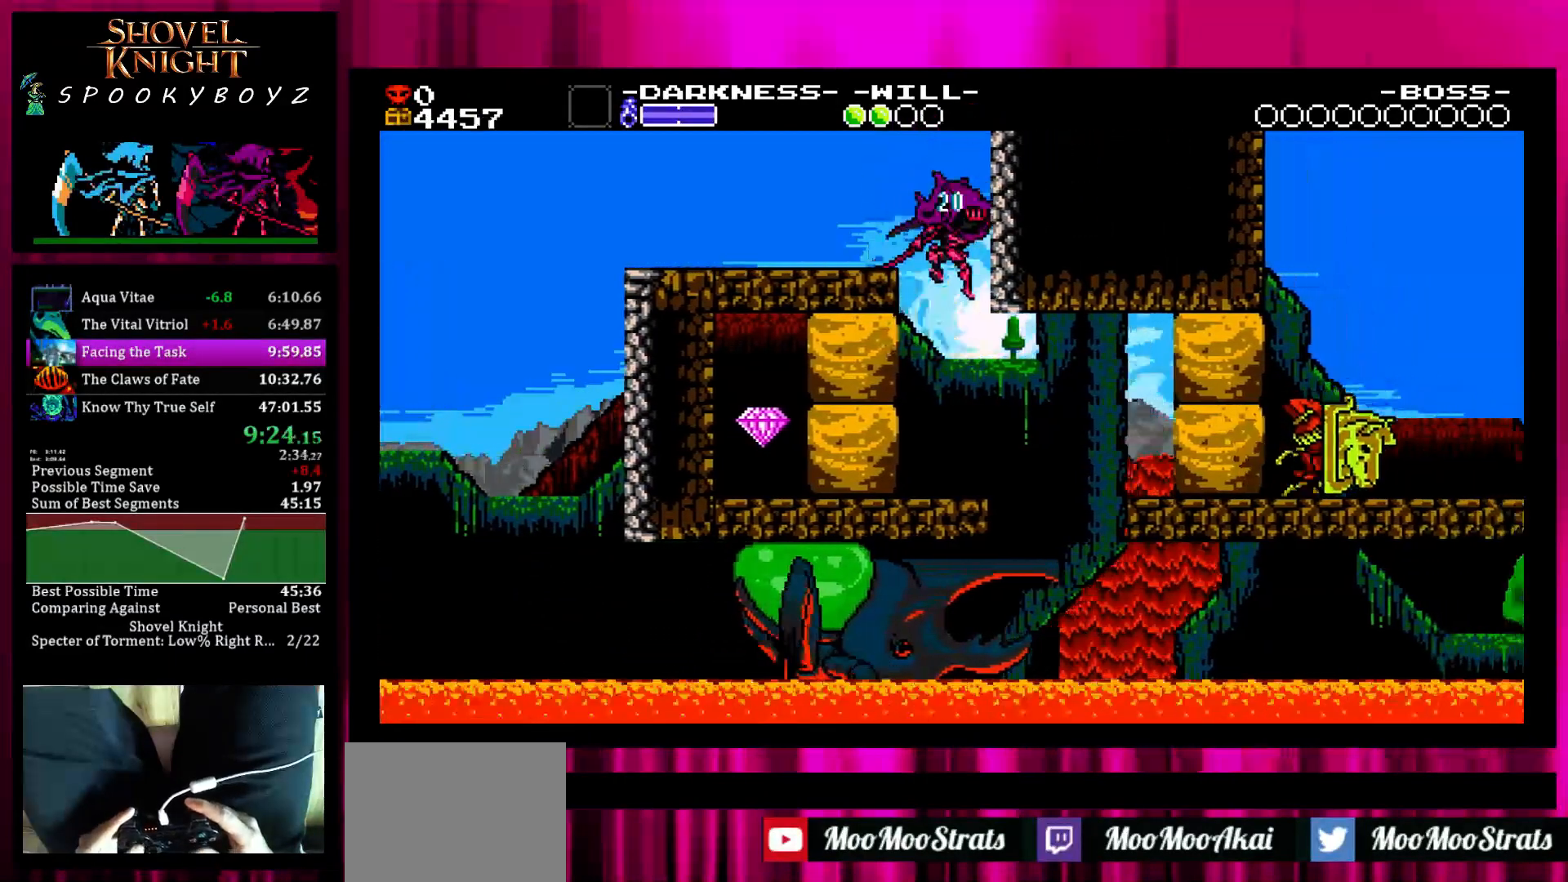
{"dt_ms": 500, "buttons": ["SQUARE"], "left_stick": "center", "right_stick": "center", "button_events": [[467, "SQUARE", "down"]]}
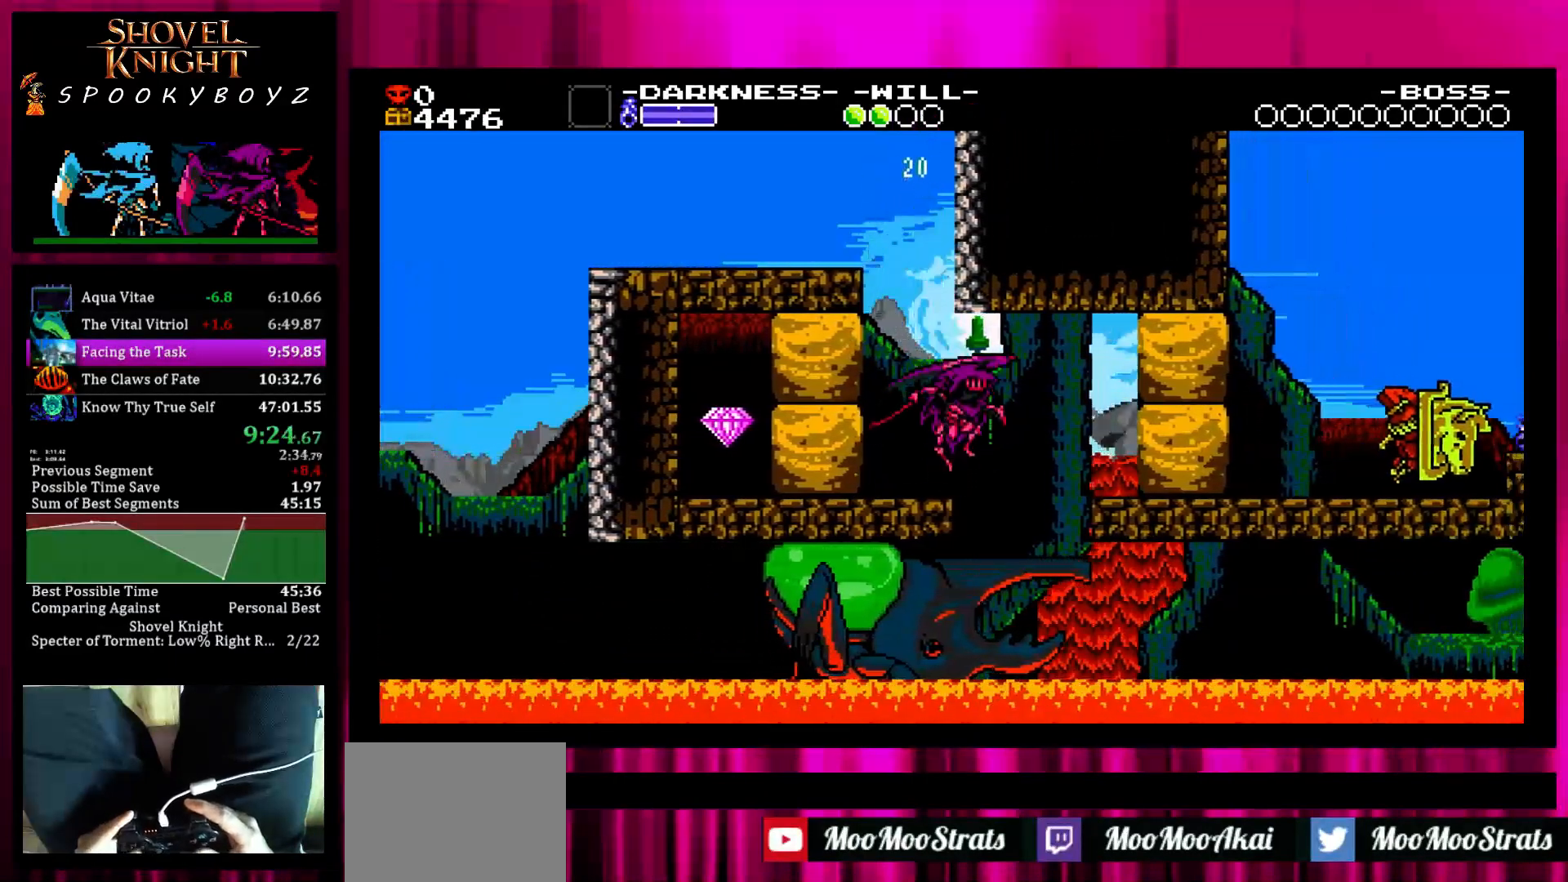
{"dt_ms": 500, "buttons": [], "left_stick": "center", "right_stick": "center", "button_events": [[67, "SQUARE", "up"], [267, "TRIANGLE", "down"], [367, "TRIANGLE", "up"]]}
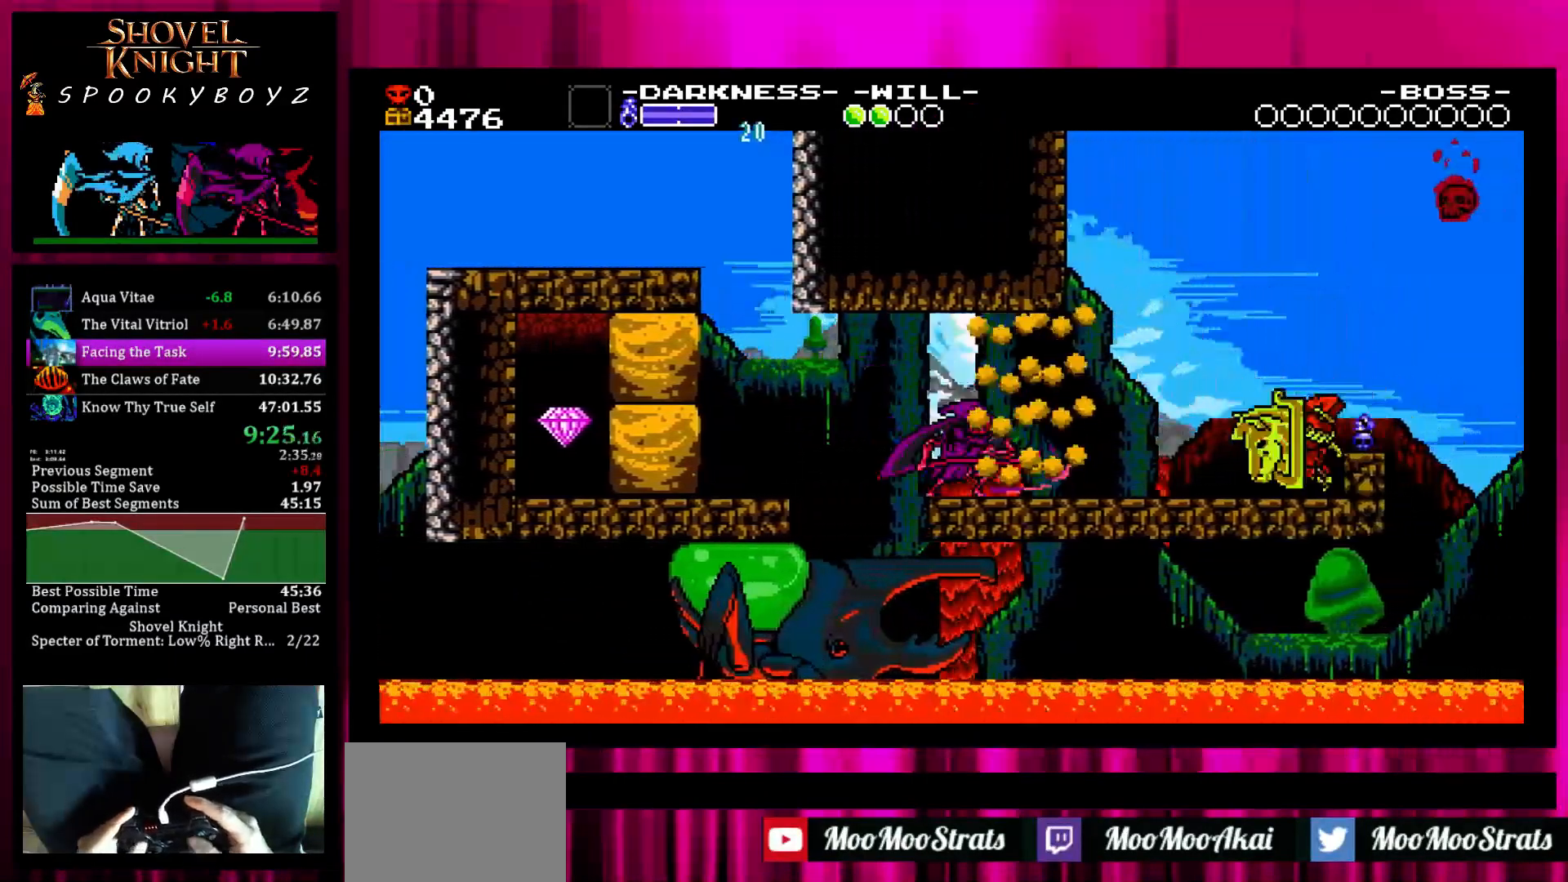
{"dt_ms": 500, "buttons": ["SQUARE"], "left_stick": "center", "right_stick": "center", "button_events": [[383, "SQUARE", "down"]]}
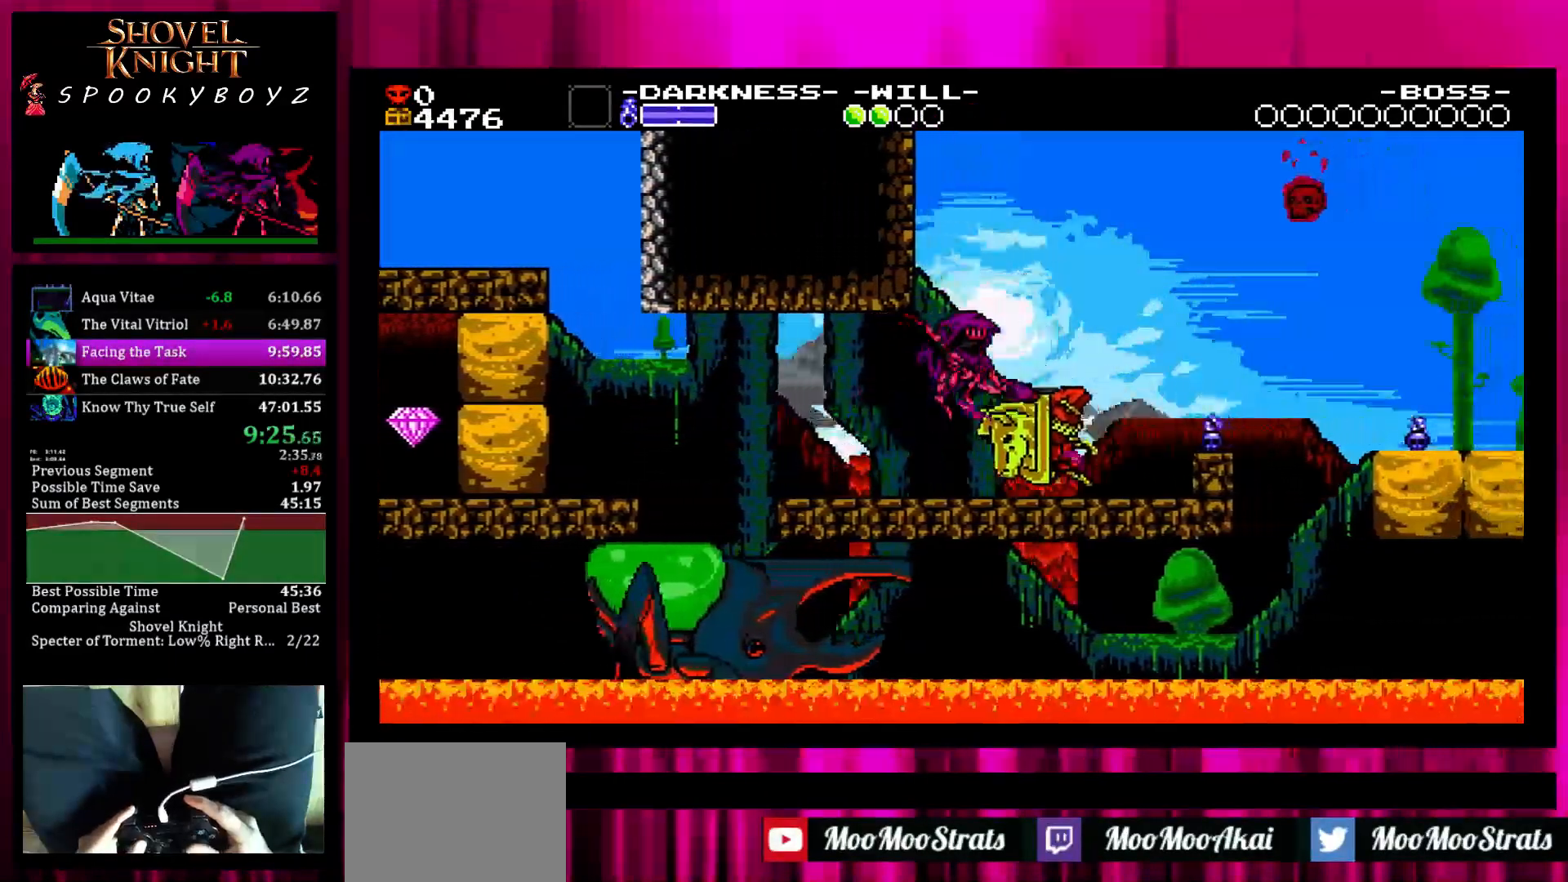
{"dt_ms": 500, "buttons": [], "left_stick": "center", "right_stick": "center", "button_events": [[233, "SQUARE", "up"]]}
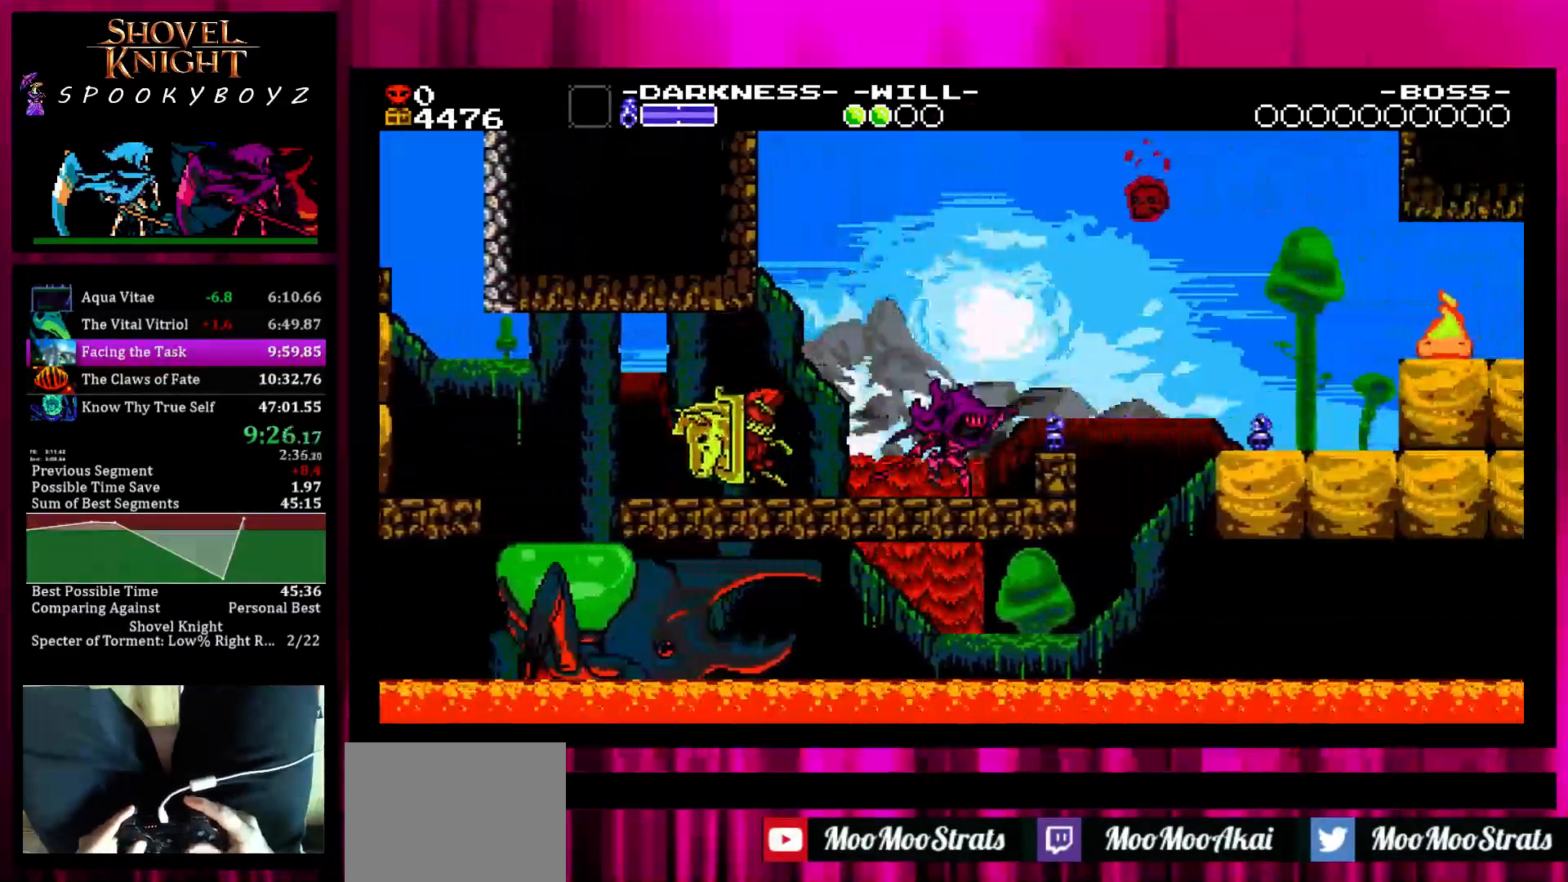
{"dt_ms": 500, "buttons": ["SQUARE"], "left_stick": "center", "right_stick": "center", "button_events": [[83, "SQUARE", "down"], [133, "SQUARE", "up"], [483, "SQUARE", "down"]]}